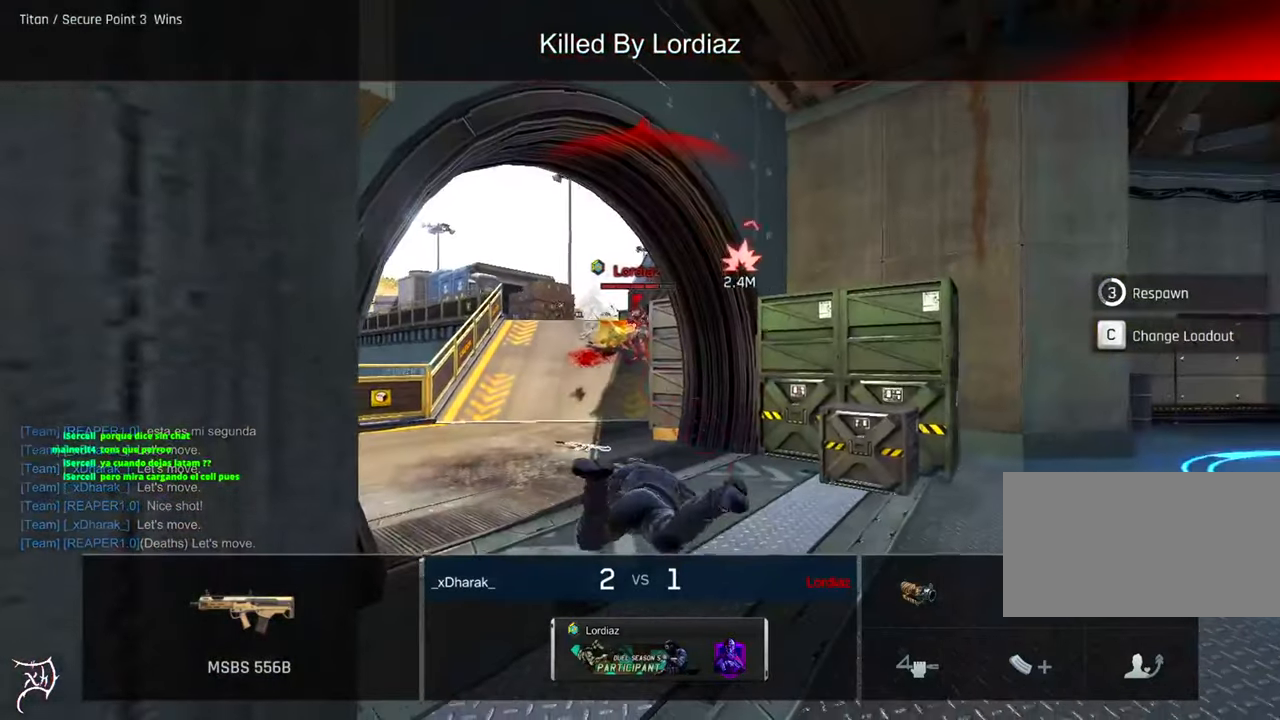
Gameplay with keyboard and mouse; each line is a JSON object with the keys and mouse buttons held at the frame after it. "events" lists presses ("down") and releases ("up") of "a", "ctrl", "d", "e", "f", "q", "r", "s", "shift", "space", "tab", "w", "mouse_left", "mouse_wheel", "mouse_right", "mouse_mb4" and "mouse_mb5" between this image and that frame as [ms after this image, input, new state], when the widget could be followed in between. "mouse_left", "mouse_wheel", "mouse_right", "mouse_mb4", "mouse_mb5" = the "left", "wheel", "right", "mb4", "mb5" buttons of the "mouse" list. No other keys are recorded. "wheel" means that the mouse wheel is clicked or scrolled. Not read: mouse_move.
{"keys": [], "mouse": [], "events": []}
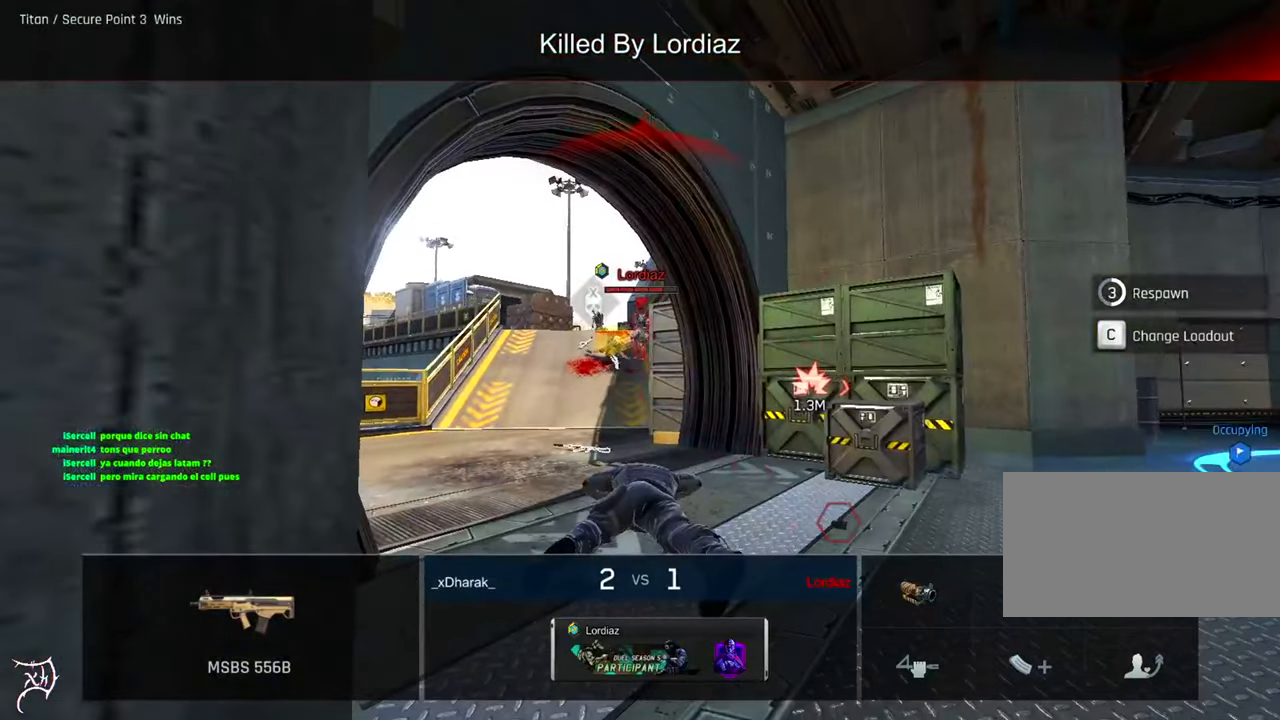
{"keys": [], "mouse": [], "events": []}
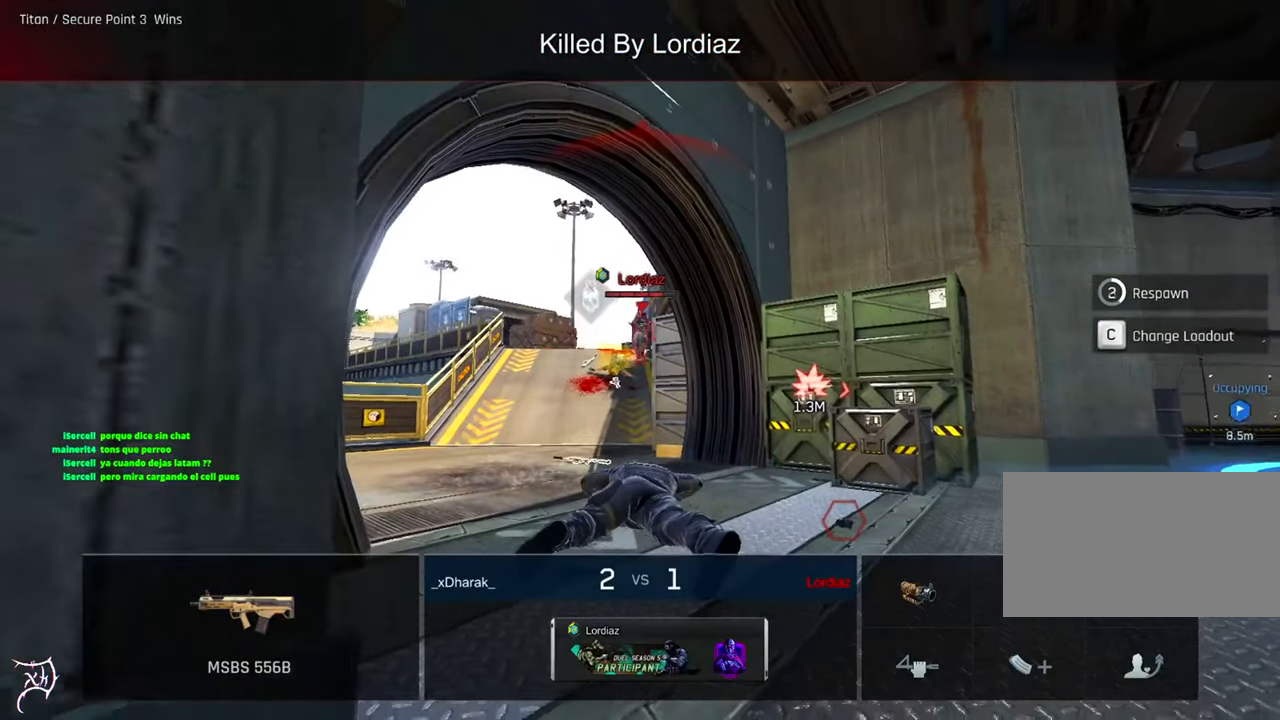
{"keys": [], "mouse": [], "events": []}
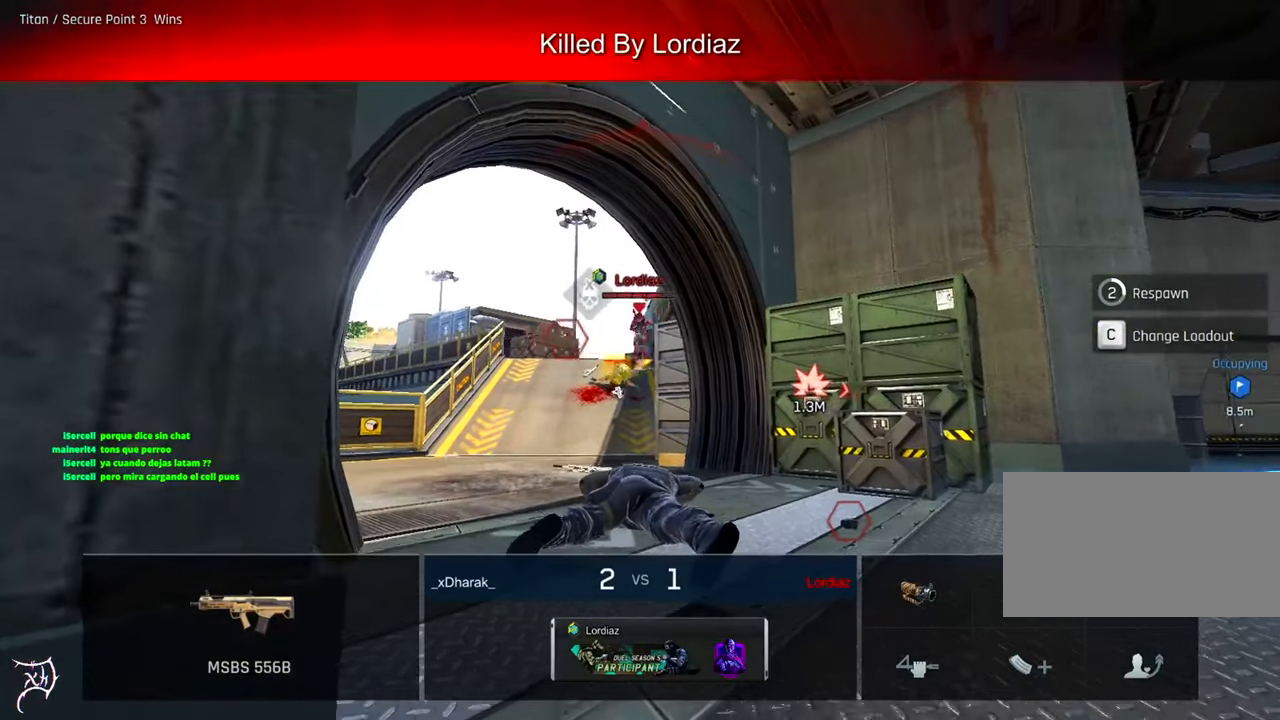
{"keys": ["tab"], "mouse": []}
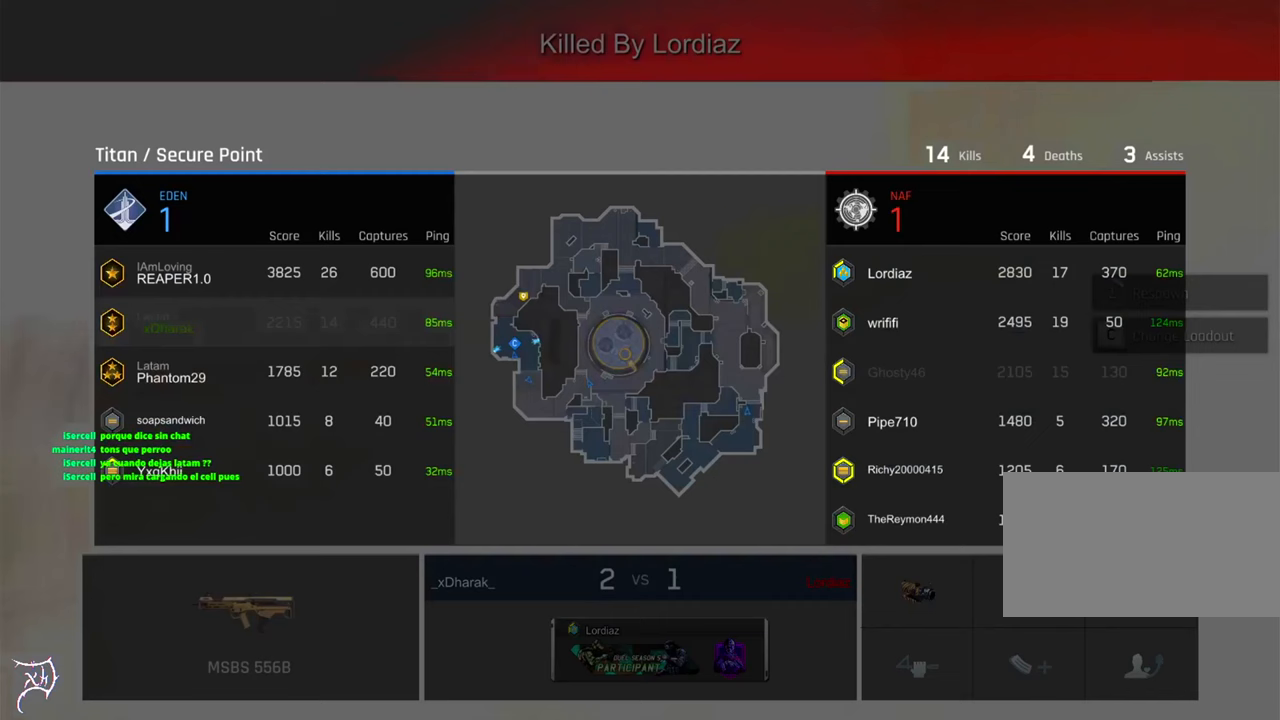
{"keys": ["tab"], "mouse": [], "events": []}
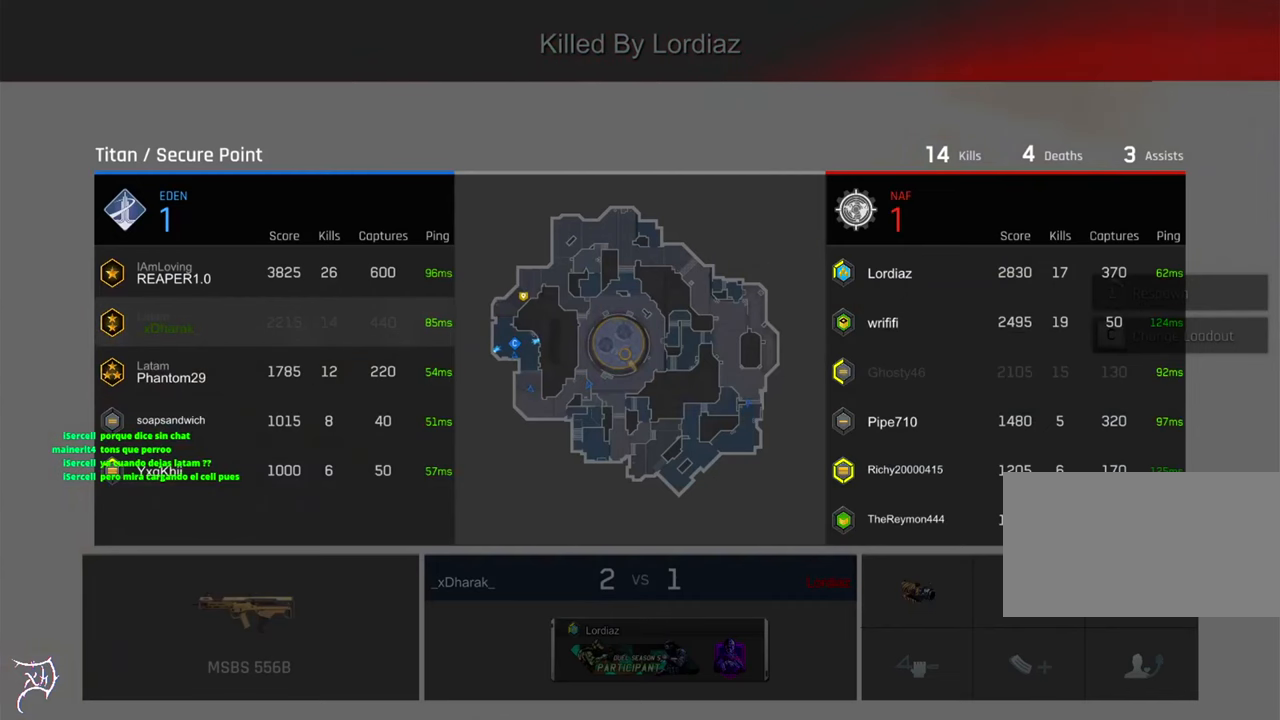
{"keys": ["tab", "w"], "mouse": [], "events": [[233, "w", "down"]]}
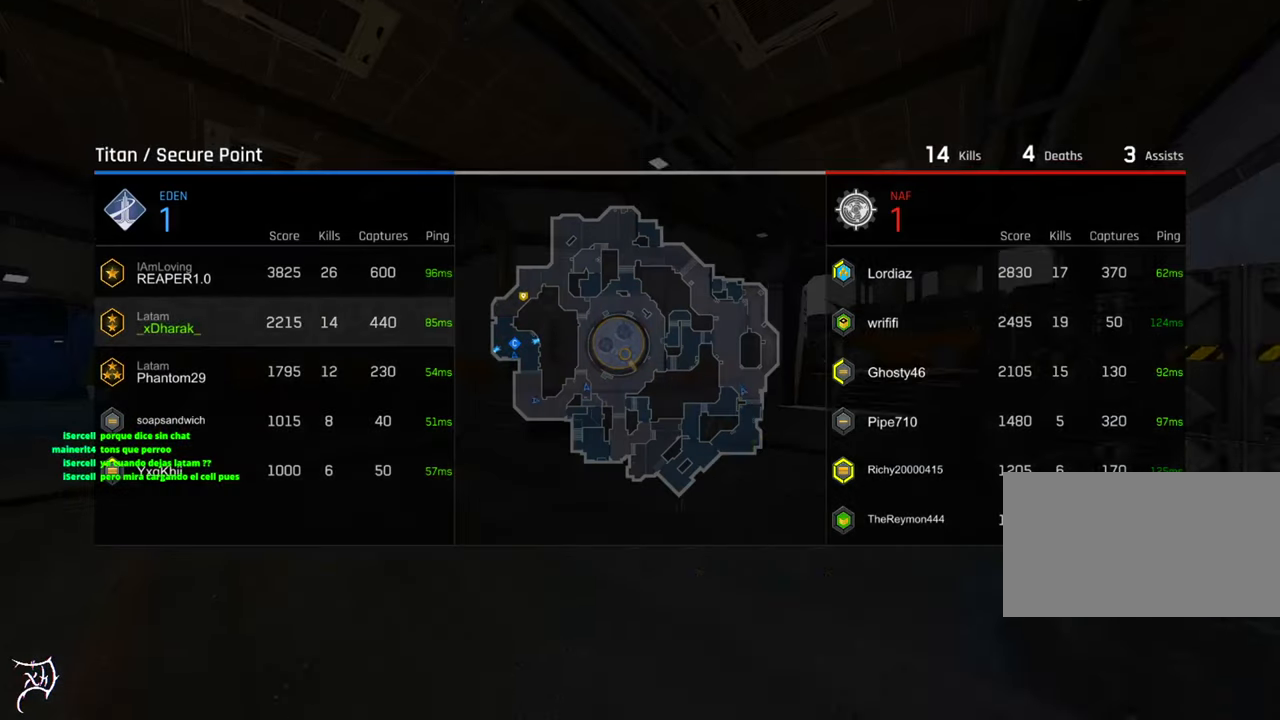
{"keys": ["ctrl", "w"], "mouse": [], "events": [[33, "ctrl", "down"], [333, "tab", "up"]]}
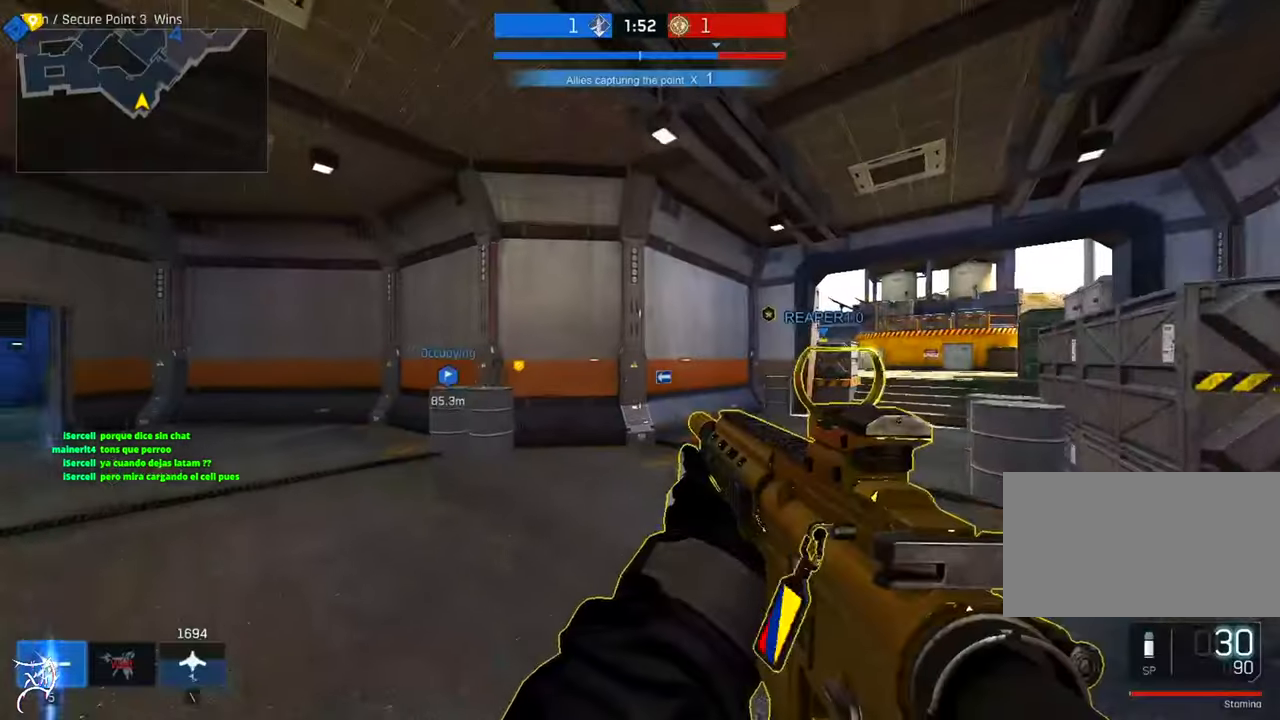
{"keys": ["ctrl", "w"], "mouse": [], "events": [[33, "mouse_mb4", "down"], [166, "mouse_mb4", "up"]]}
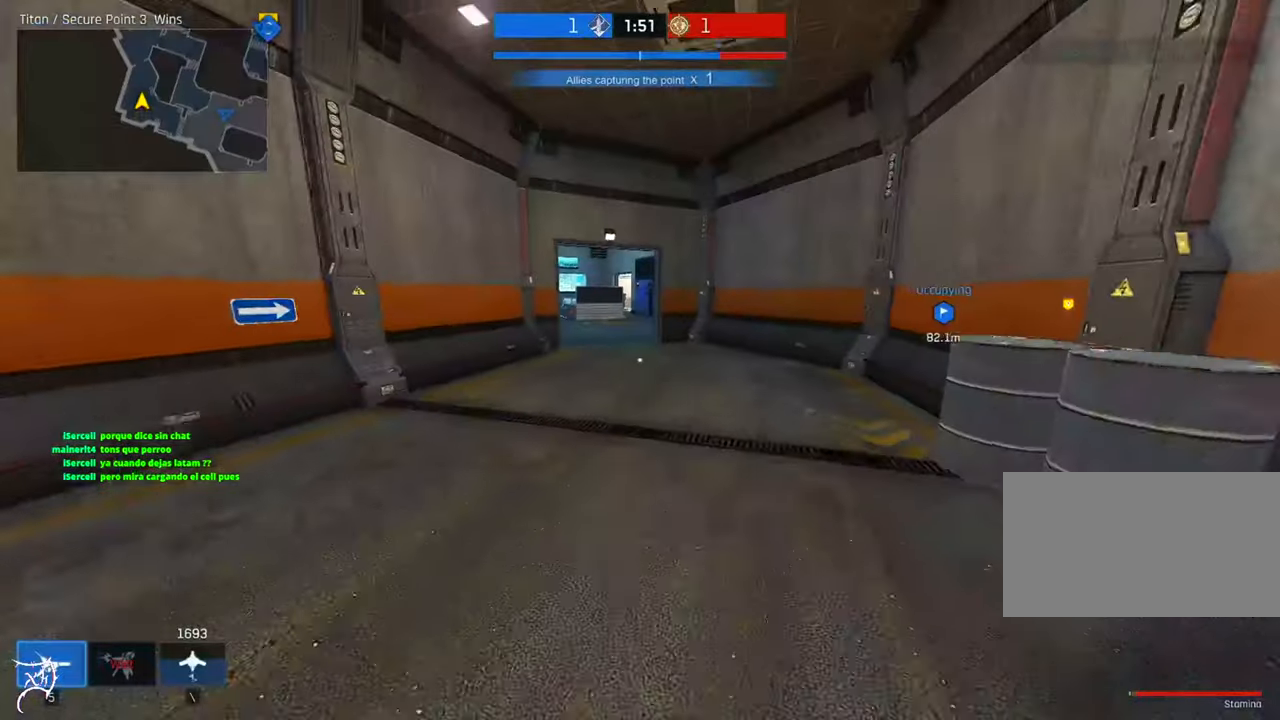
{"keys": ["ctrl", "w"], "mouse": [], "events": []}
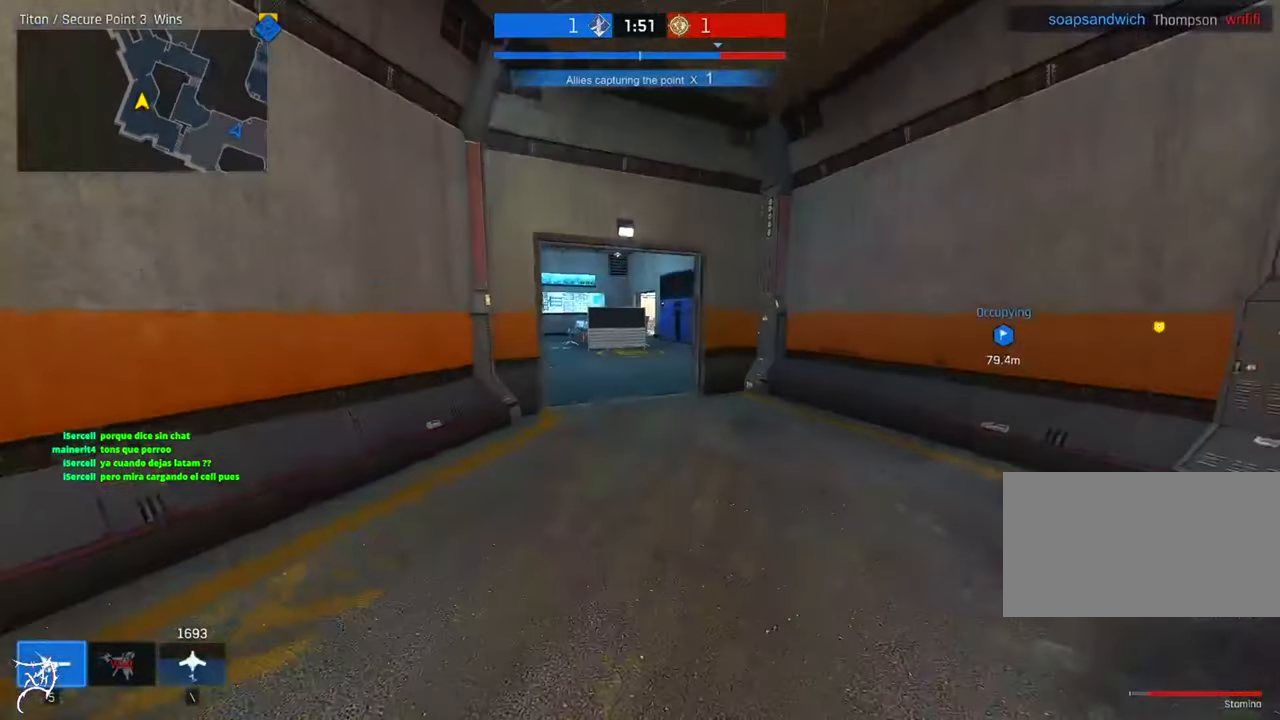
{"keys": ["ctrl", "w"], "mouse": [], "events": []}
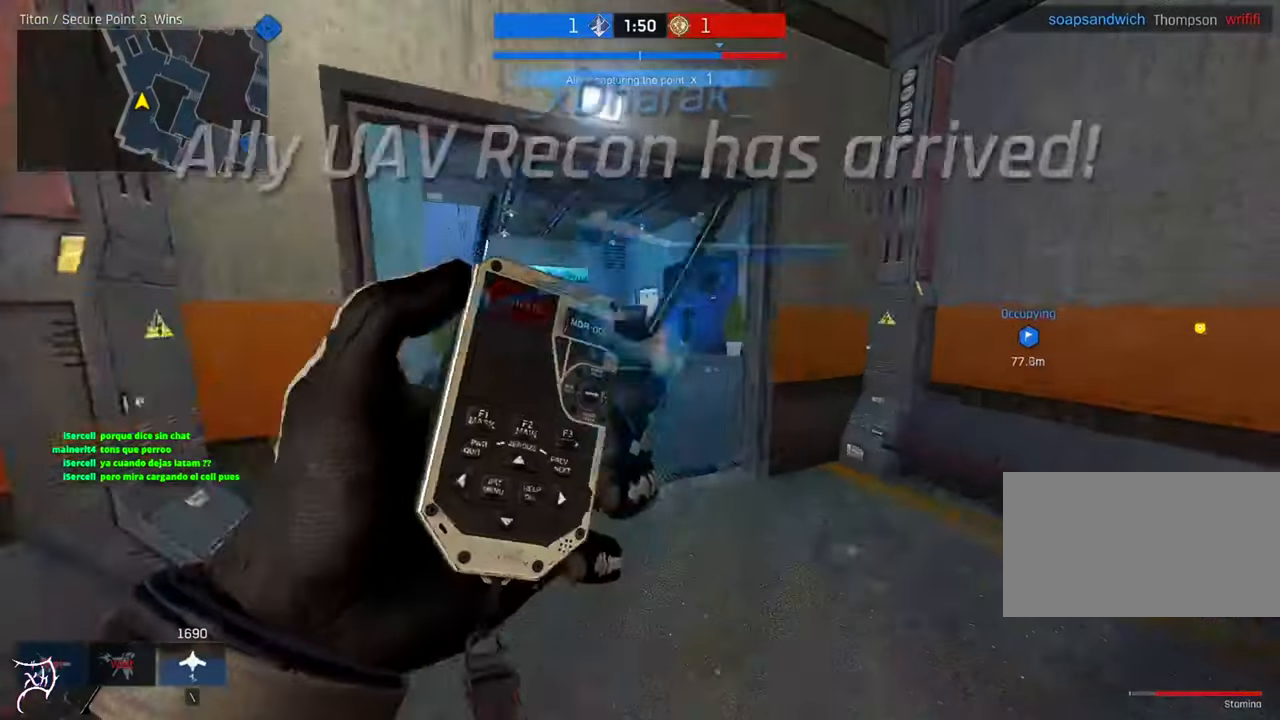
{"keys": ["ctrl", "w"], "mouse": [], "events": []}
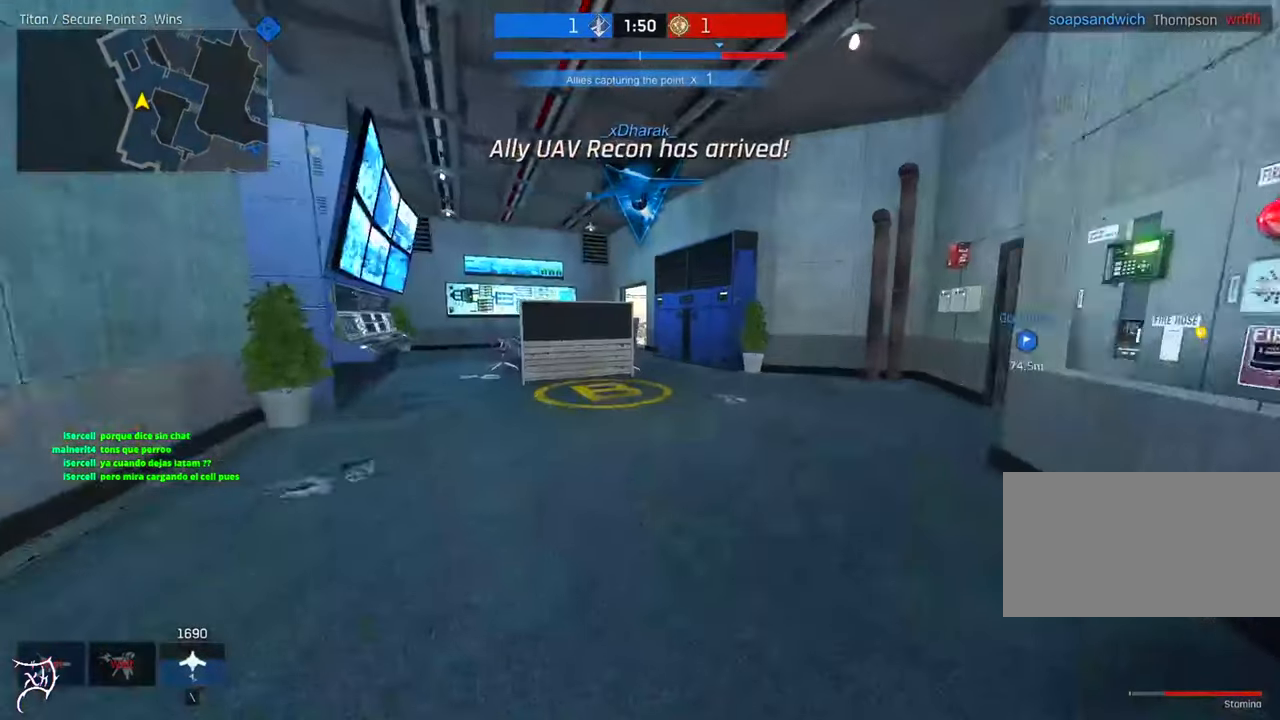
{"keys": ["ctrl", "tab", "w"], "mouse": [], "events": [[267, "tab", "down"]]}
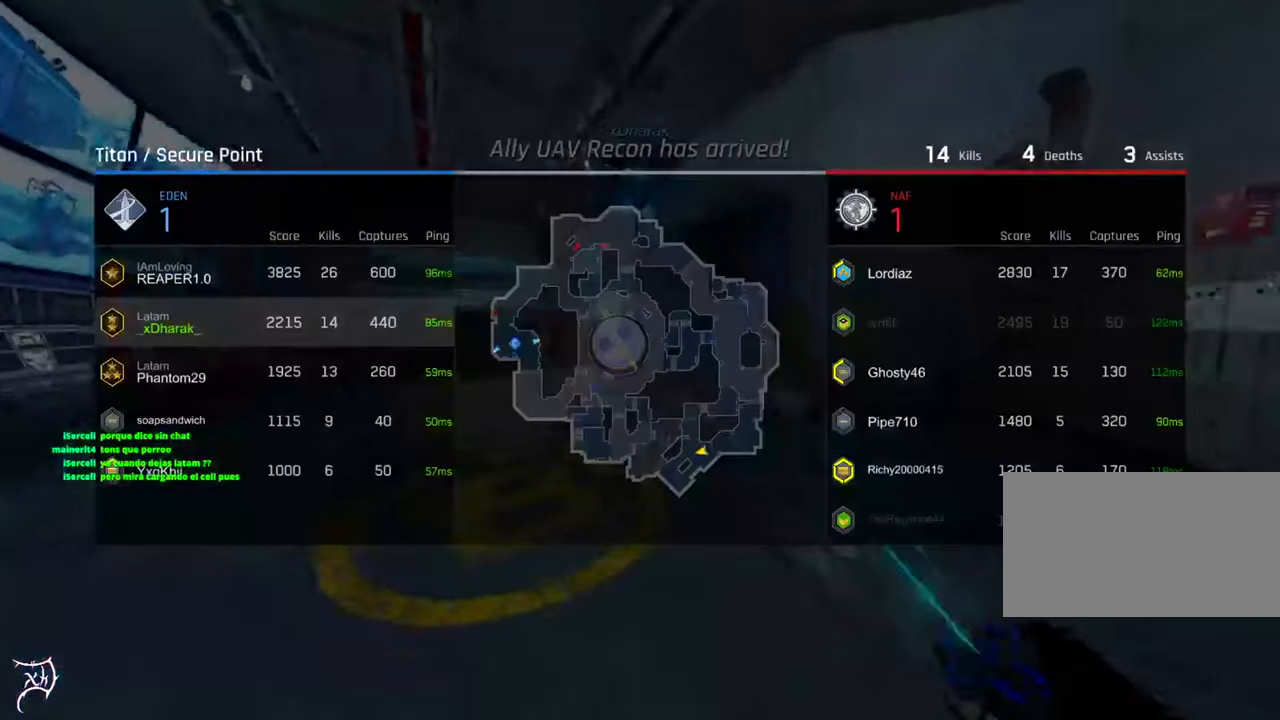
{"keys": ["ctrl", "tab", "w"], "mouse": [], "events": []}
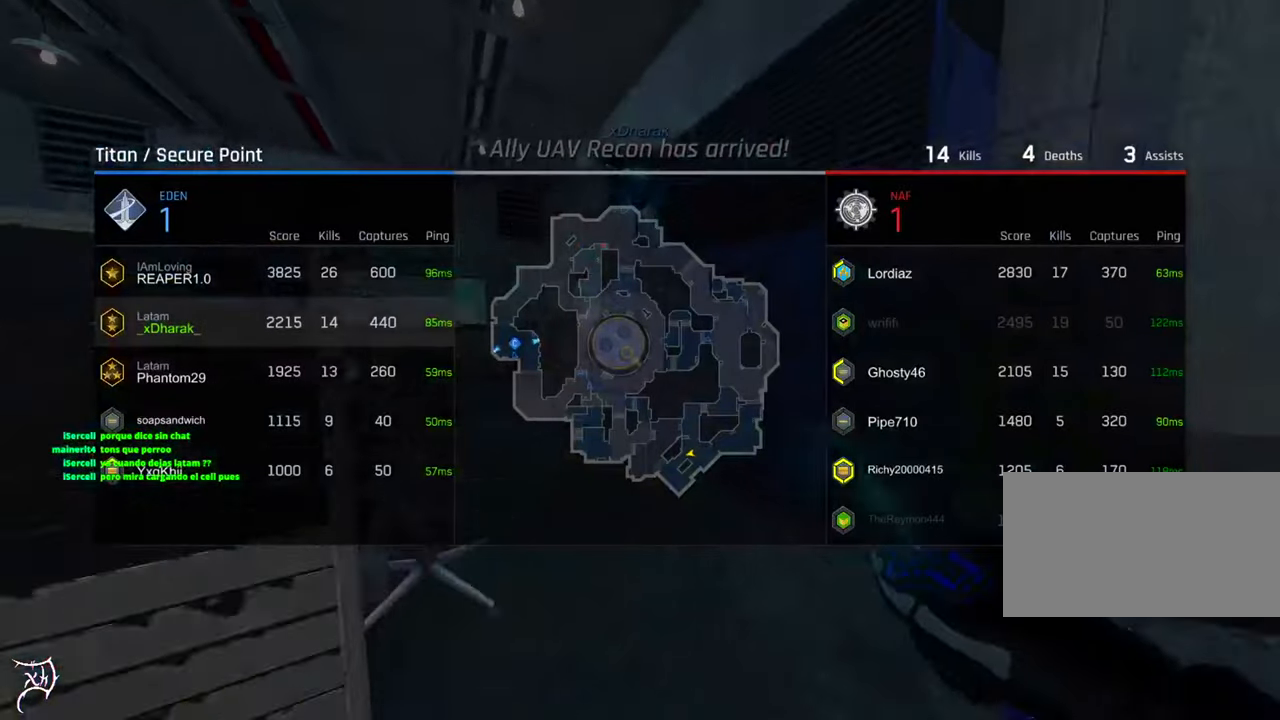
{"keys": ["ctrl", "tab", "w"], "mouse": [], "events": []}
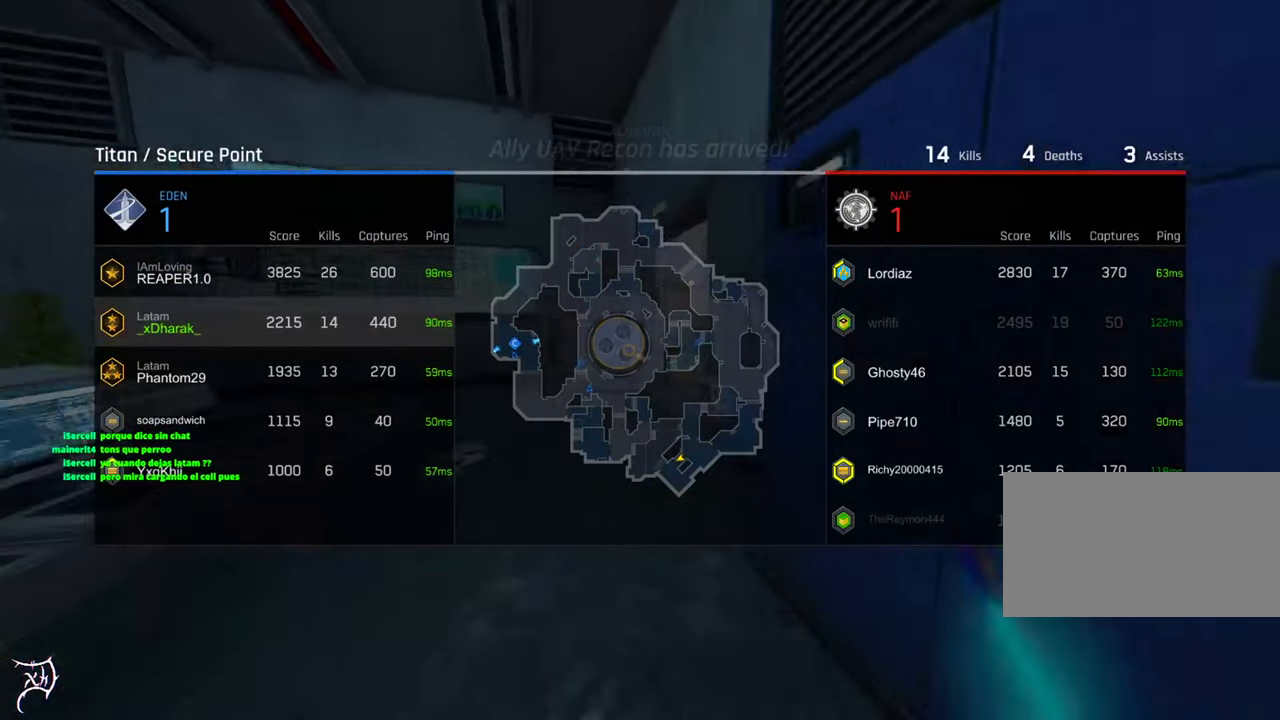
{"keys": ["ctrl", "tab", "w"], "mouse": [], "events": []}
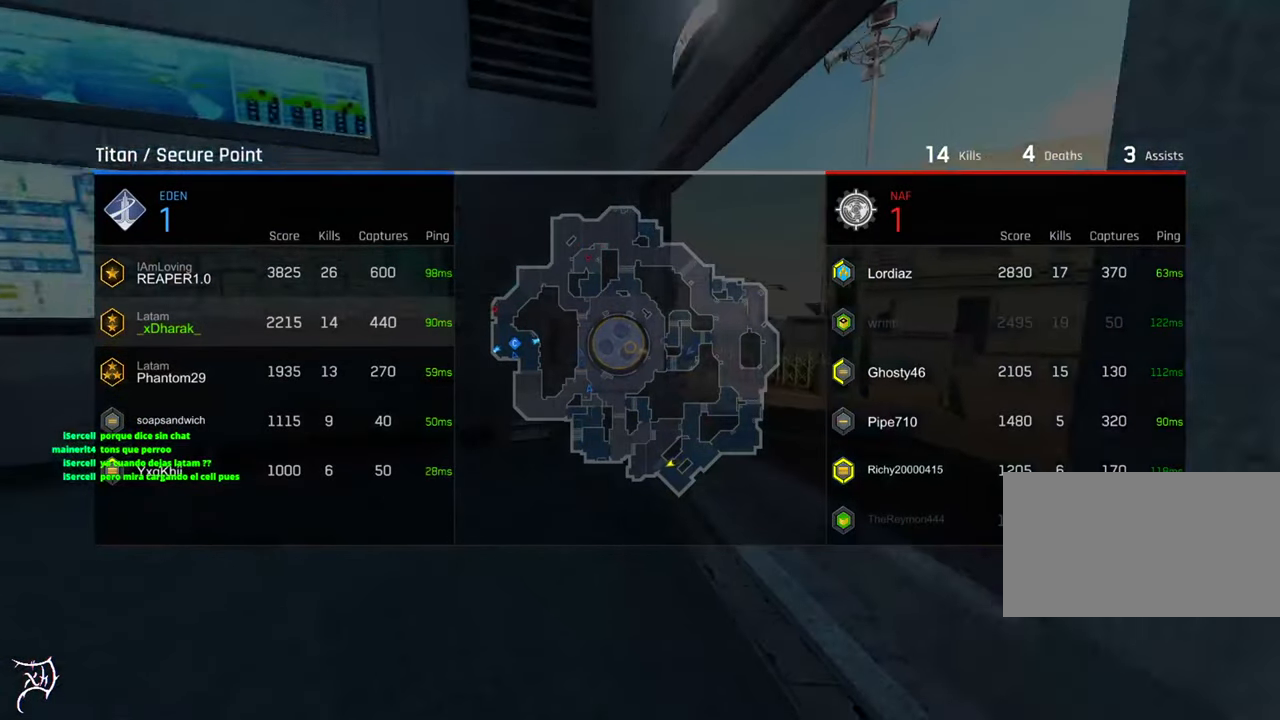
{"keys": ["ctrl", "tab", "w"], "mouse": [], "events": []}
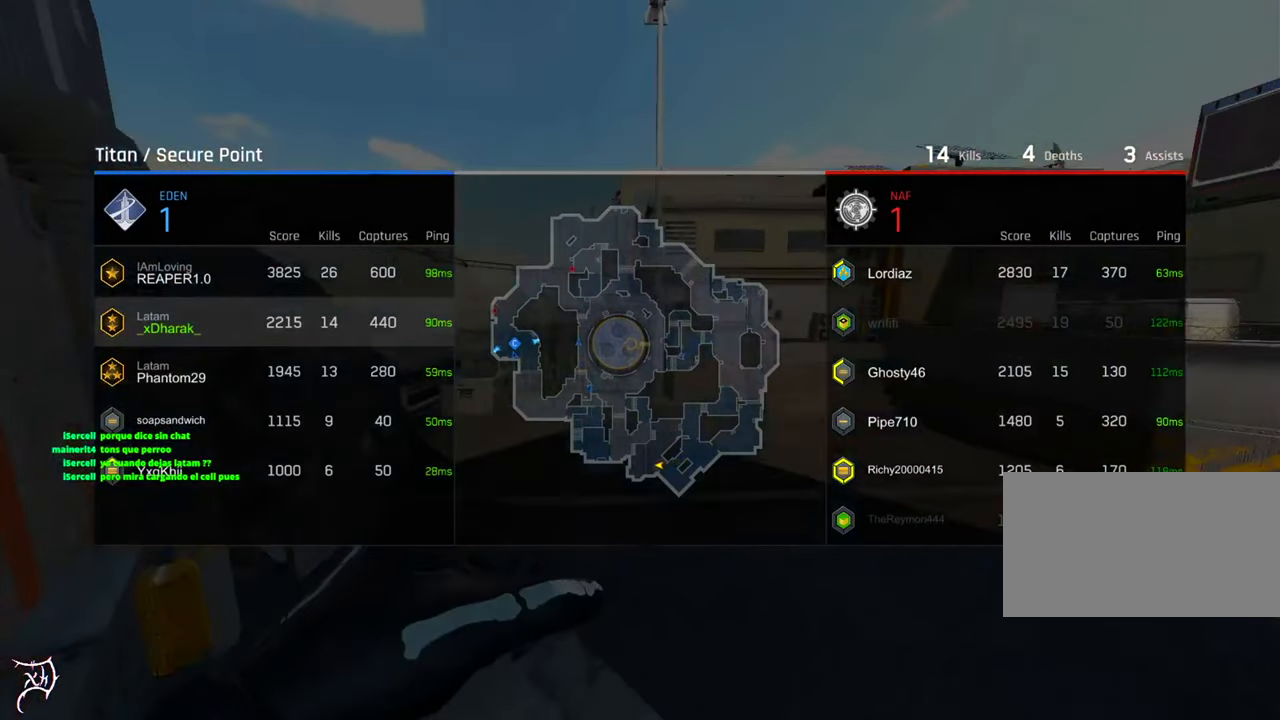
{"keys": ["ctrl", "tab", "w"], "mouse": [], "events": []}
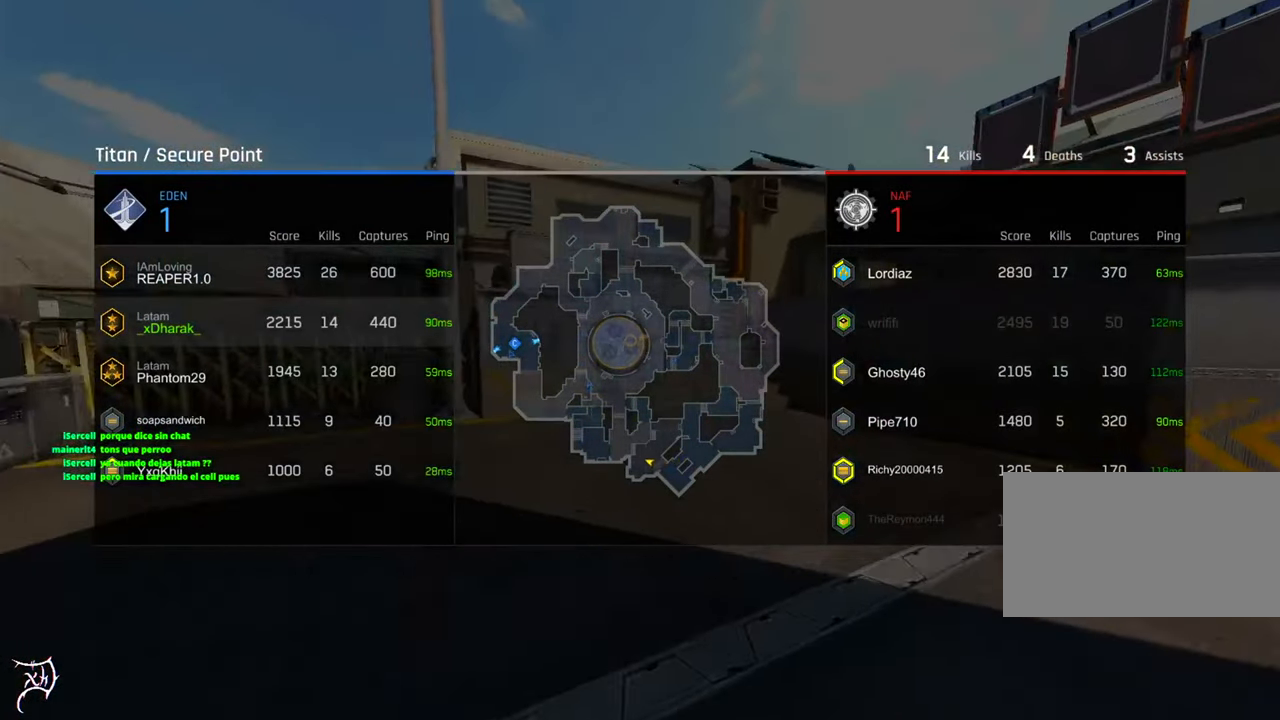
{"keys": ["ctrl", "tab", "w"], "mouse": [], "events": []}
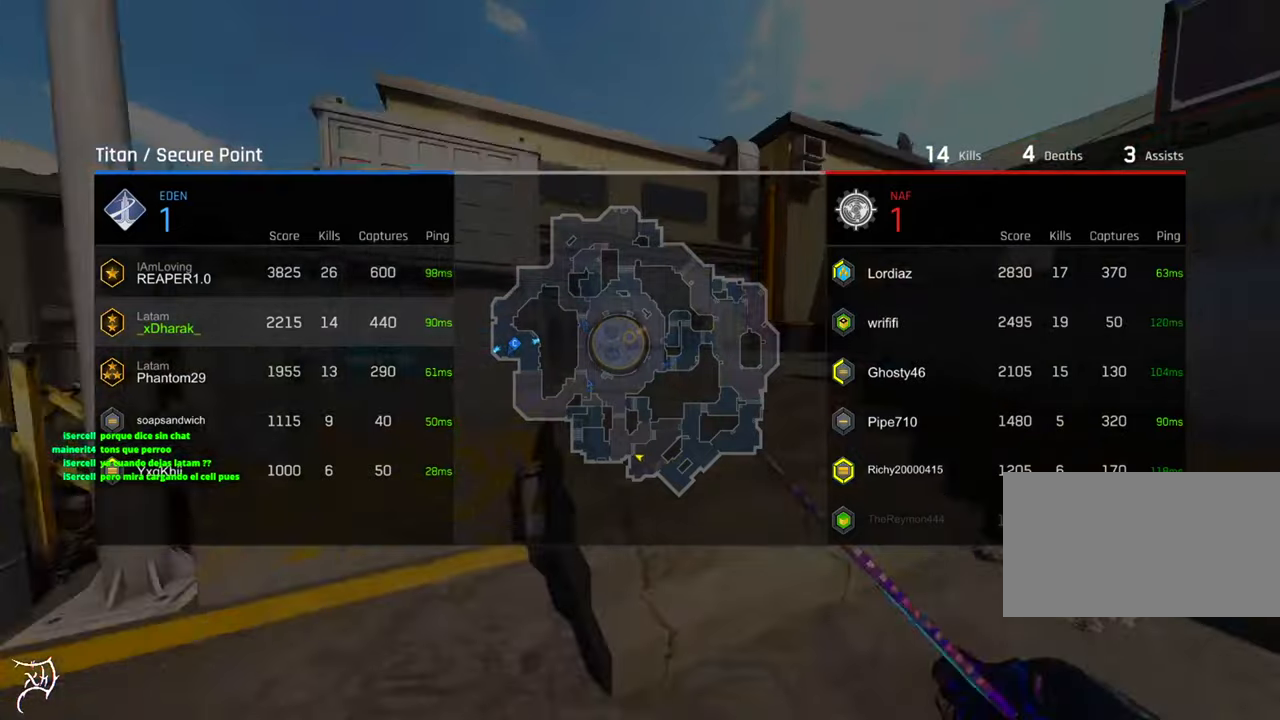
{"keys": ["ctrl", "tab", "w"], "mouse": [], "events": []}
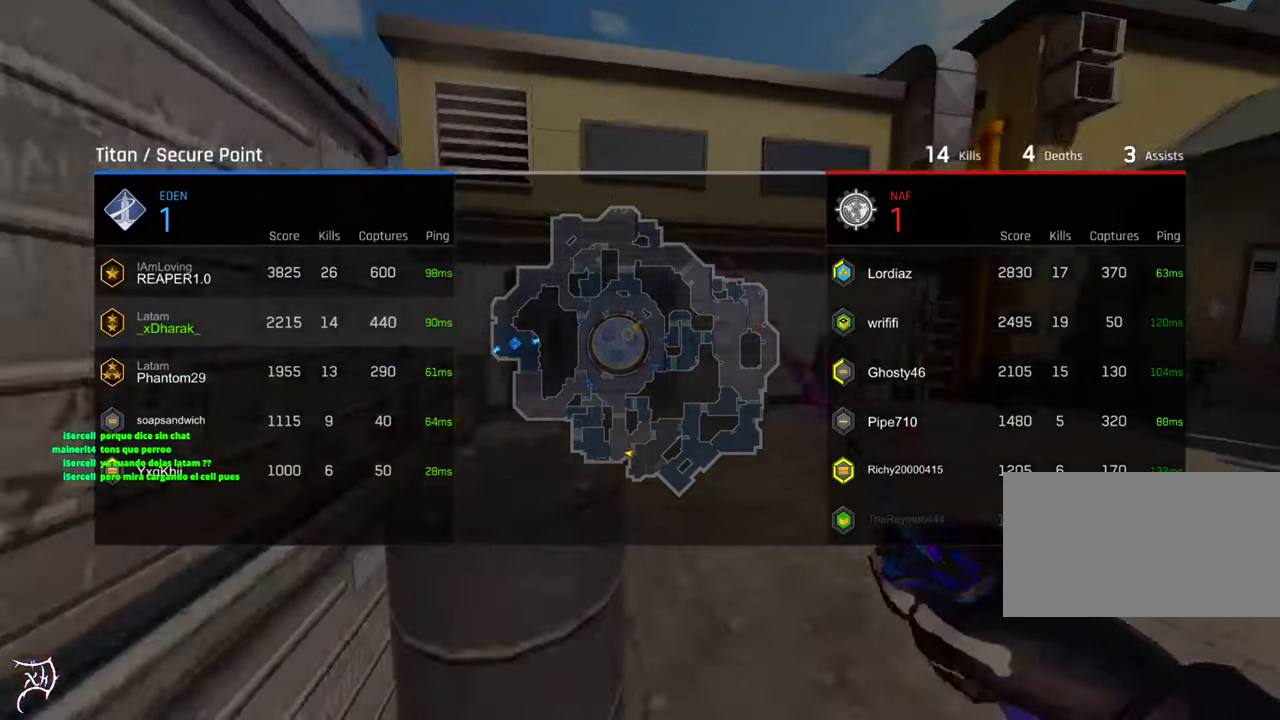
{"keys": ["ctrl", "tab", "w"], "mouse": [], "events": []}
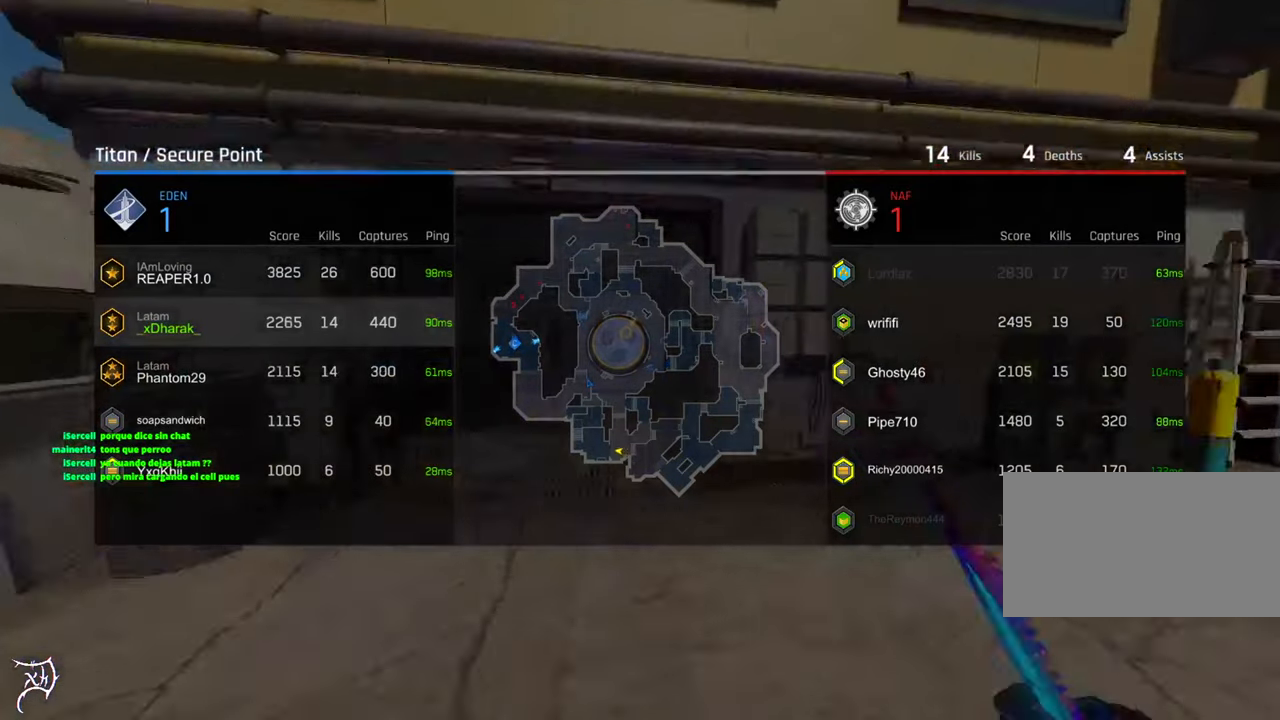
{"keys": ["ctrl", "tab", "w"], "mouse": [], "events": []}
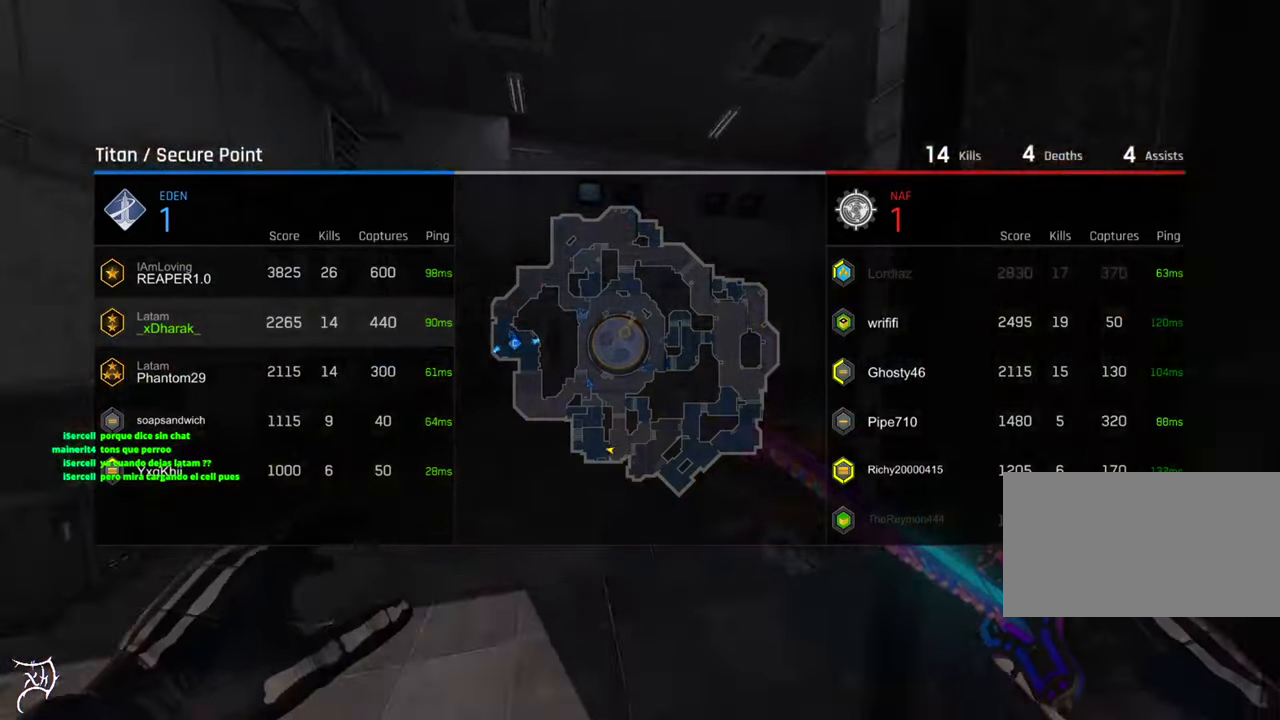
{"keys": ["w"], "mouse": [], "events": [[100, "tab", "up"], [200, "mouse_wheel", "down"], [400, "ctrl", "up"], [434, "mouse_wheel", "up"]]}
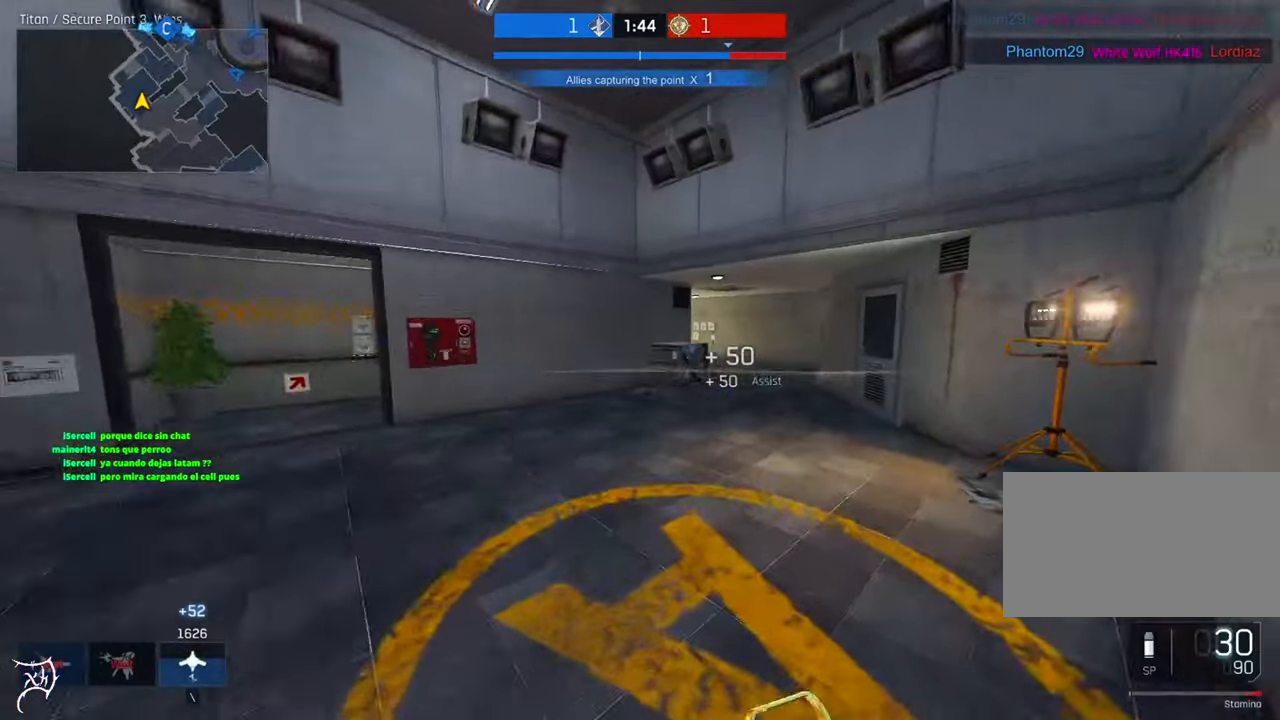
{"keys": ["w"], "mouse": [], "events": []}
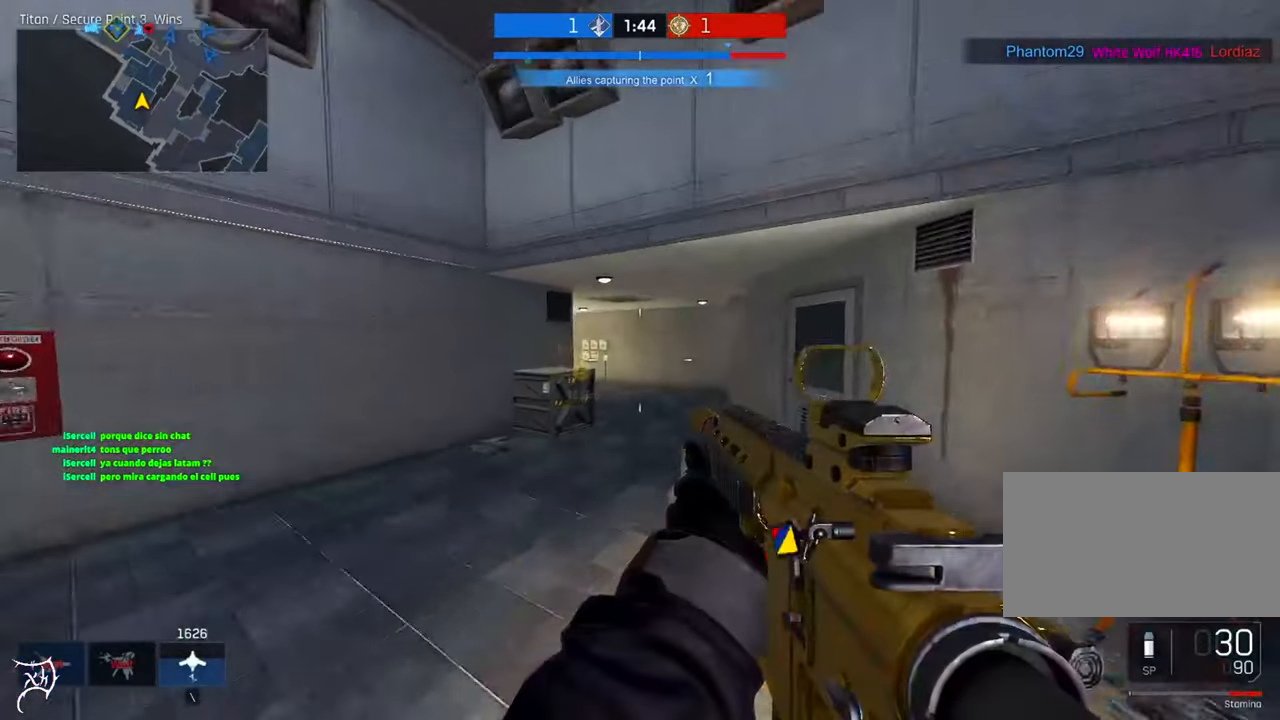
{"keys": ["w"], "mouse": [], "events": []}
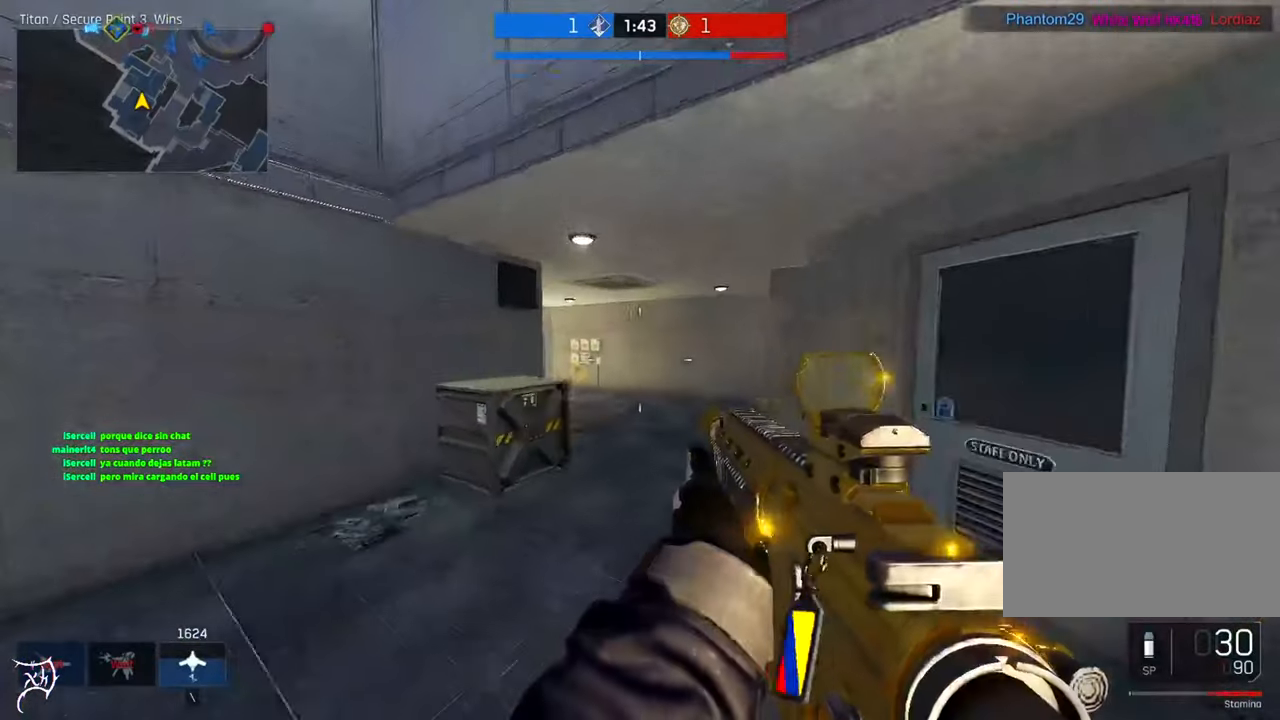
{"keys": ["w"], "mouse": [], "events": []}
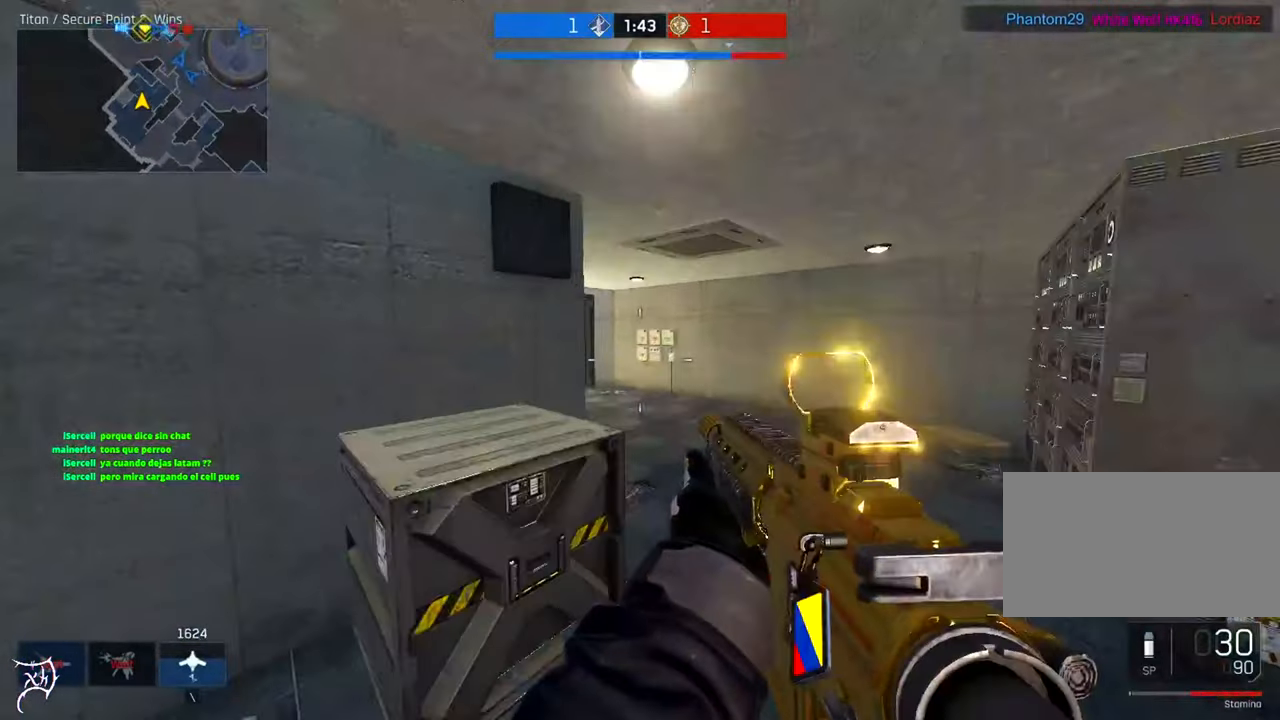
{"keys": ["w"], "mouse": [], "events": [[34, "d", "down"], [334, "d", "up"]]}
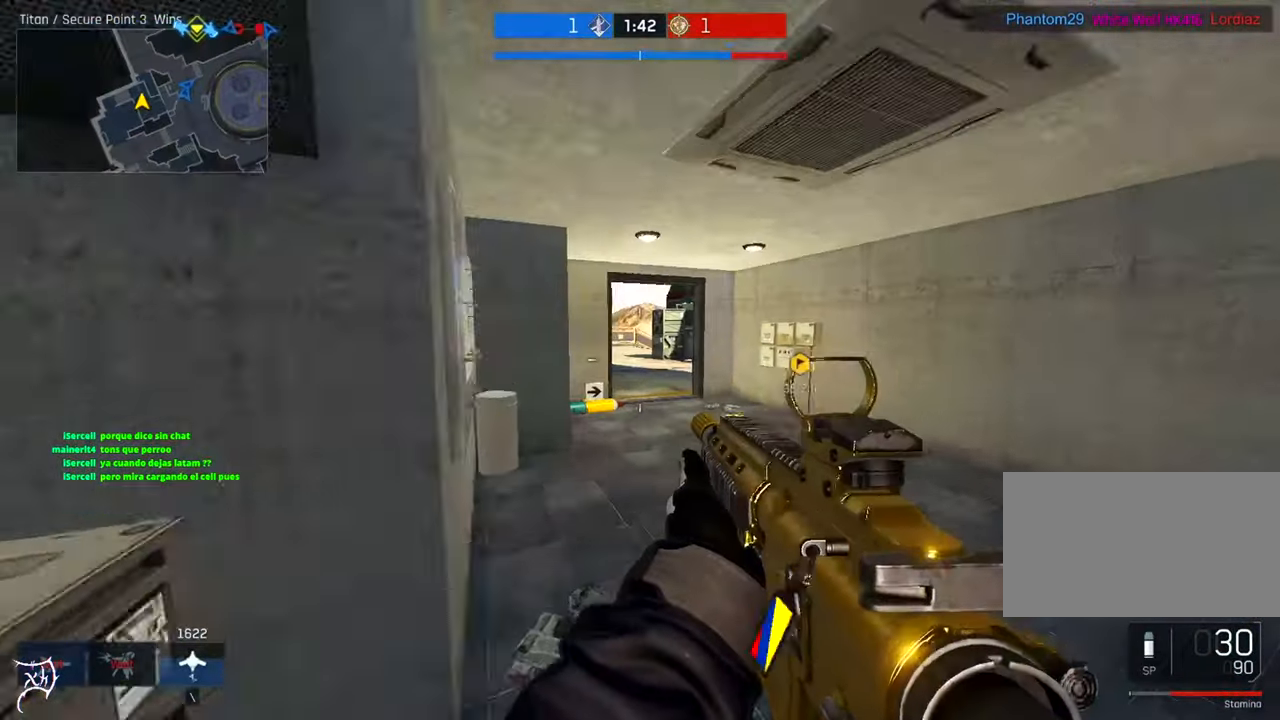
{"keys": ["w"], "mouse": [], "events": []}
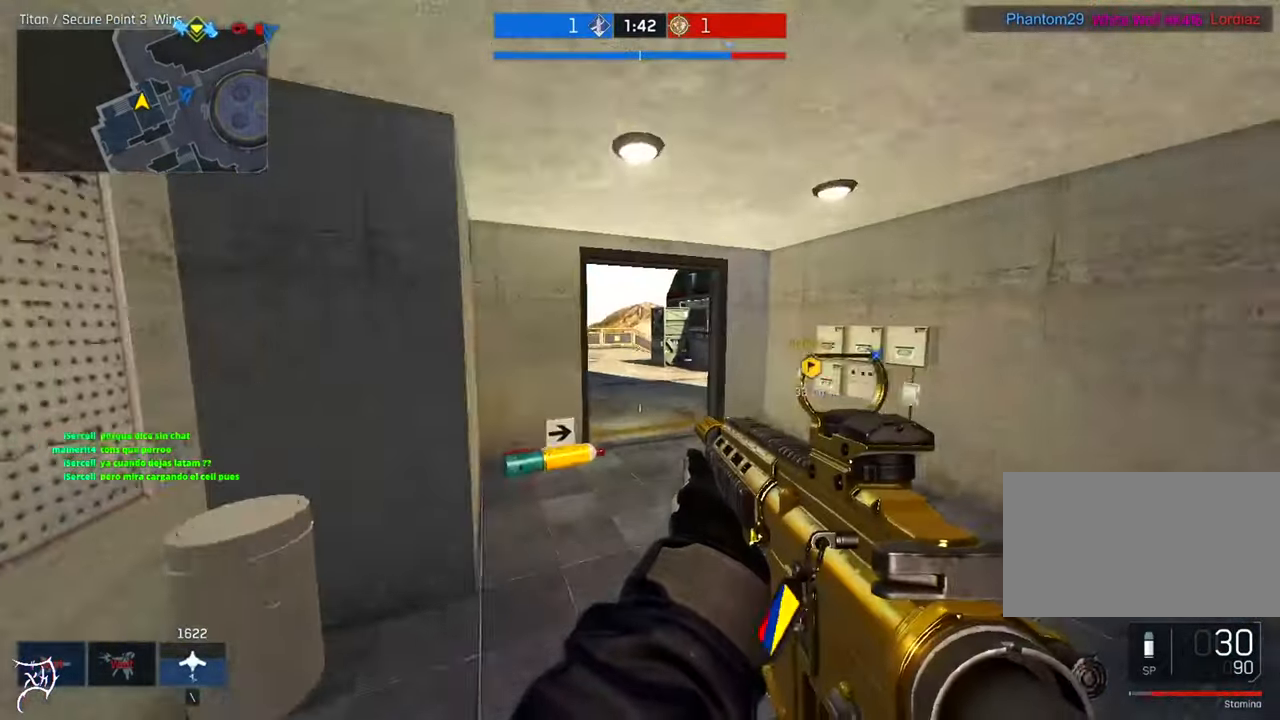
{"keys": ["ctrl", "w"], "mouse": [], "events": [[167, "ctrl", "down"]]}
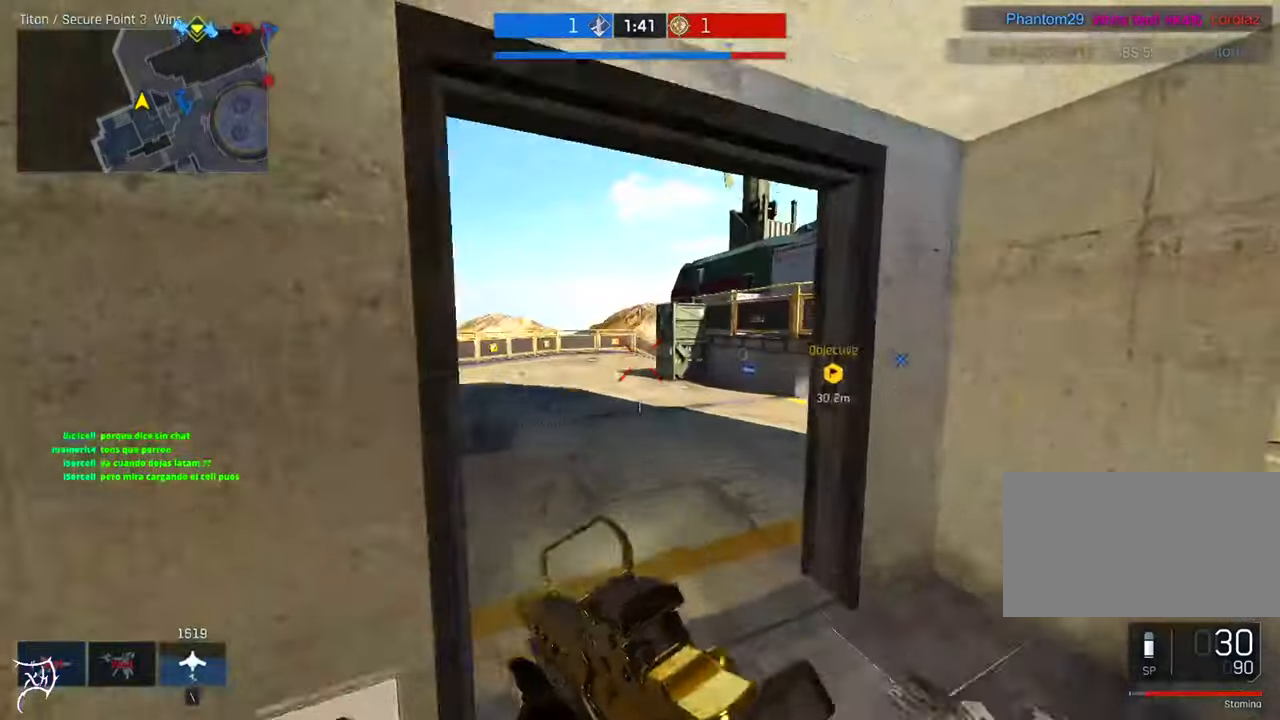
{"keys": ["a"], "mouse": [], "events": [[66, "a", "down"], [400, "ctrl", "up"], [466, "w", "up"]]}